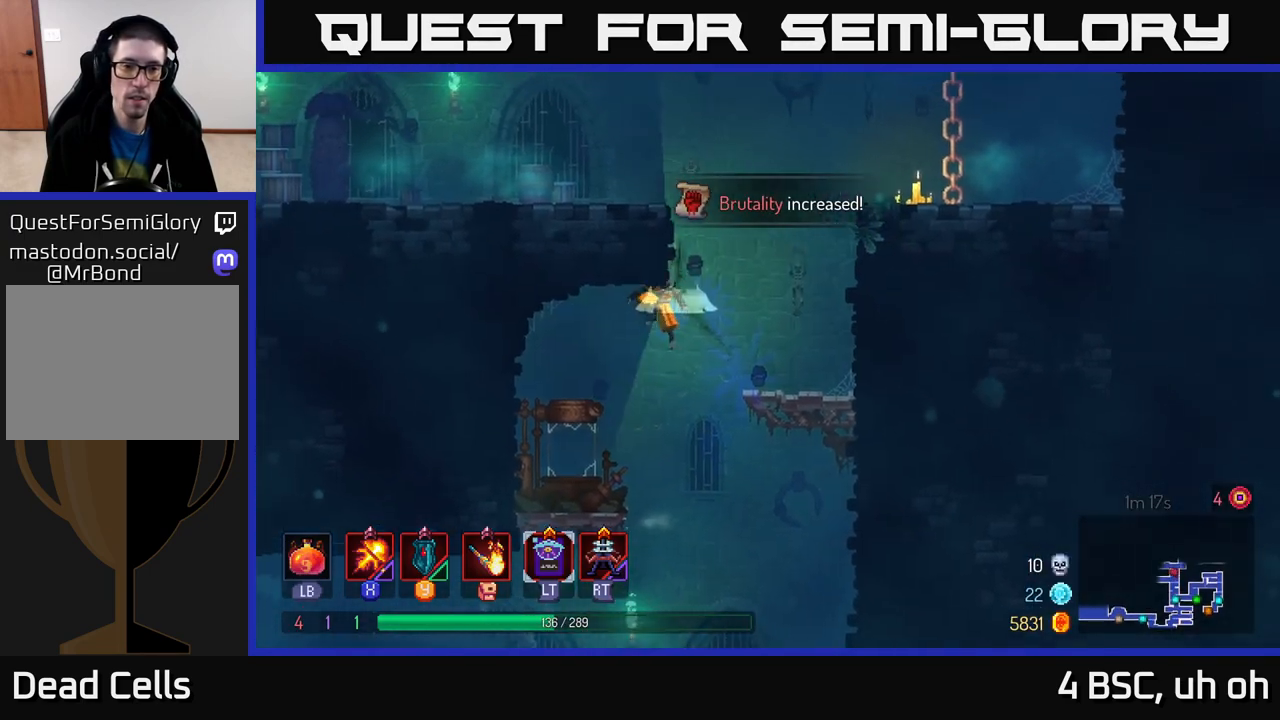
Gameplay with a controller (Xbox layout); each line is a JSON object with the inputs held at the frame after it. "events" lists button and stick changes between this image and that frame as [ms after this image, input, new state], when the widget could be followed in between.
{"buttons": [], "left_stick": "right", "right_stick": "center", "events": [[133, "A", "up"], [350, "left_stick", "right"]]}
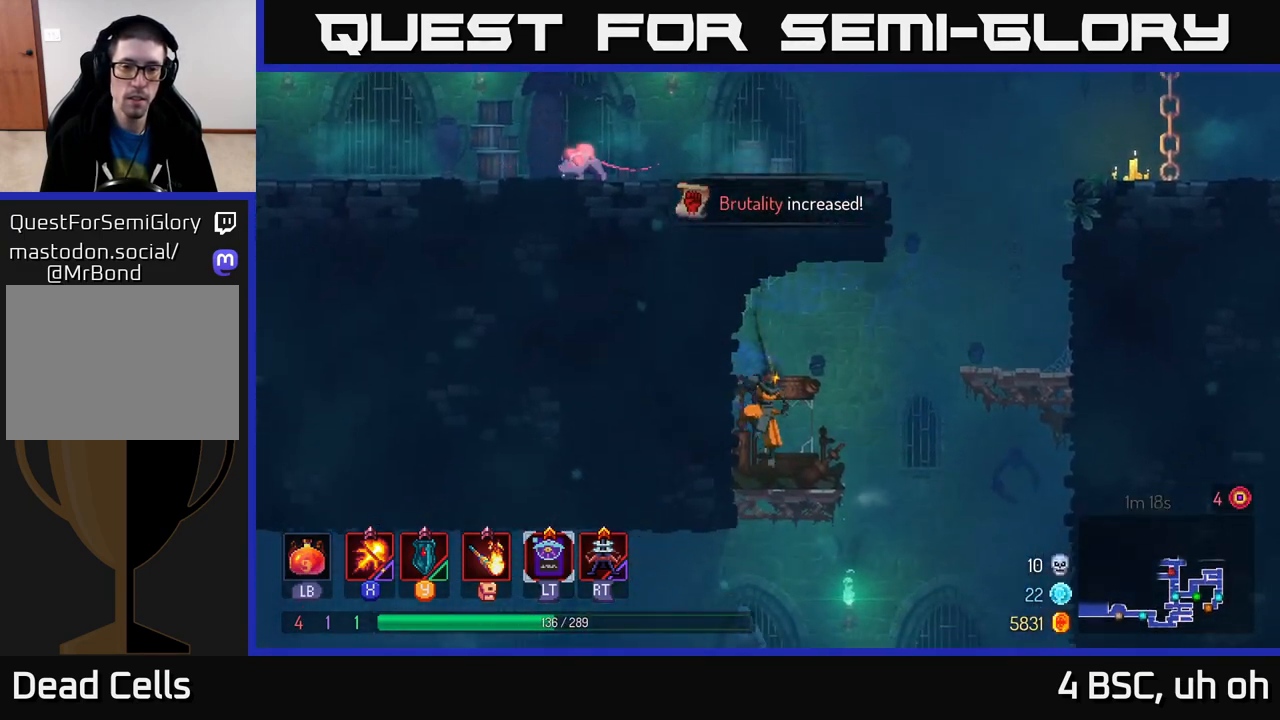
{"buttons": [], "left_stick": "right", "right_stick": "center", "events": [[117, "A", "down"], [317, "A", "up"]]}
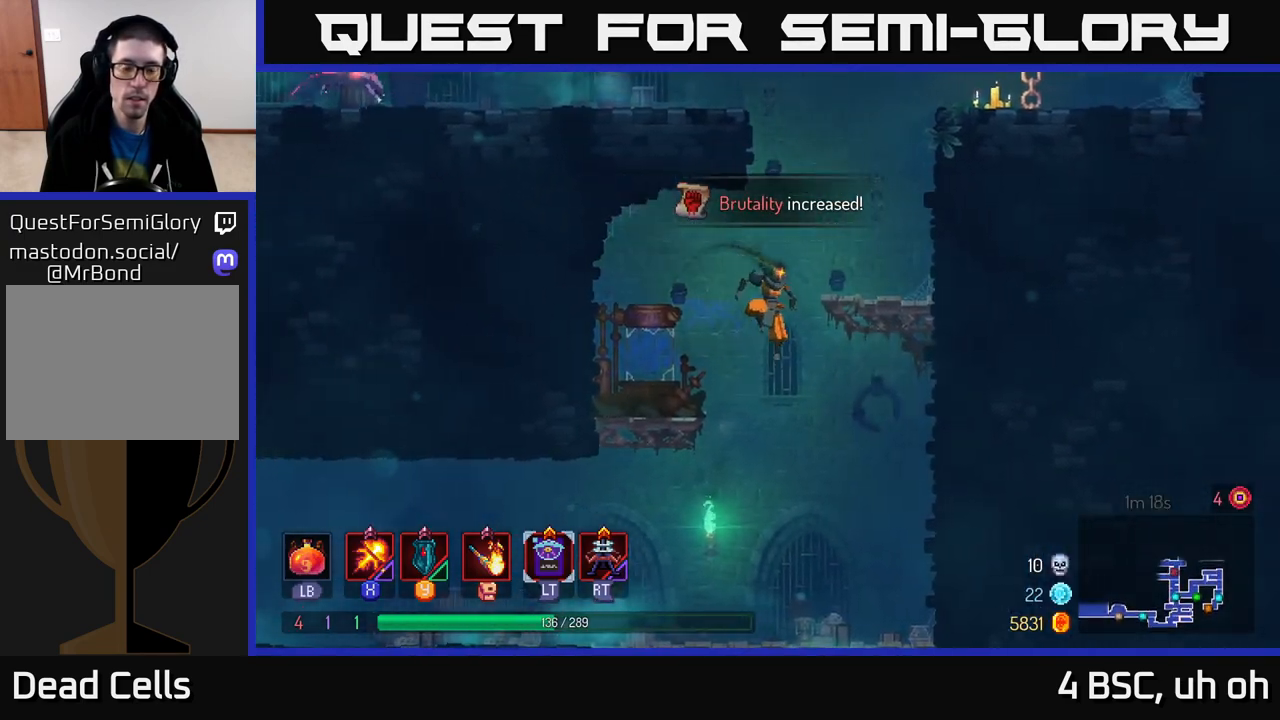
{"buttons": [], "left_stick": "right", "right_stick": "center", "events": []}
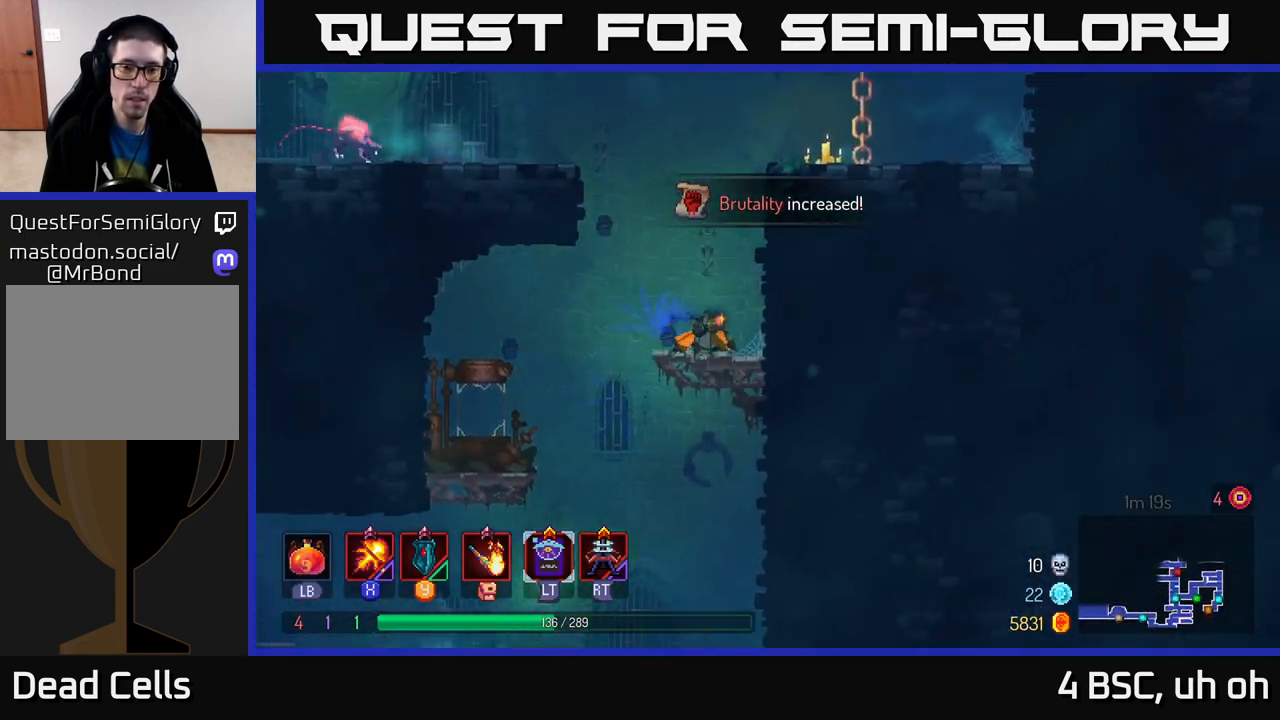
{"buttons": [], "left_stick": "left", "right_stick": "center", "events": [[33, "A", "down"], [183, "A", "up"], [300, "A", "down"], [300, "left_stick", "left"], [483, "A", "up"]]}
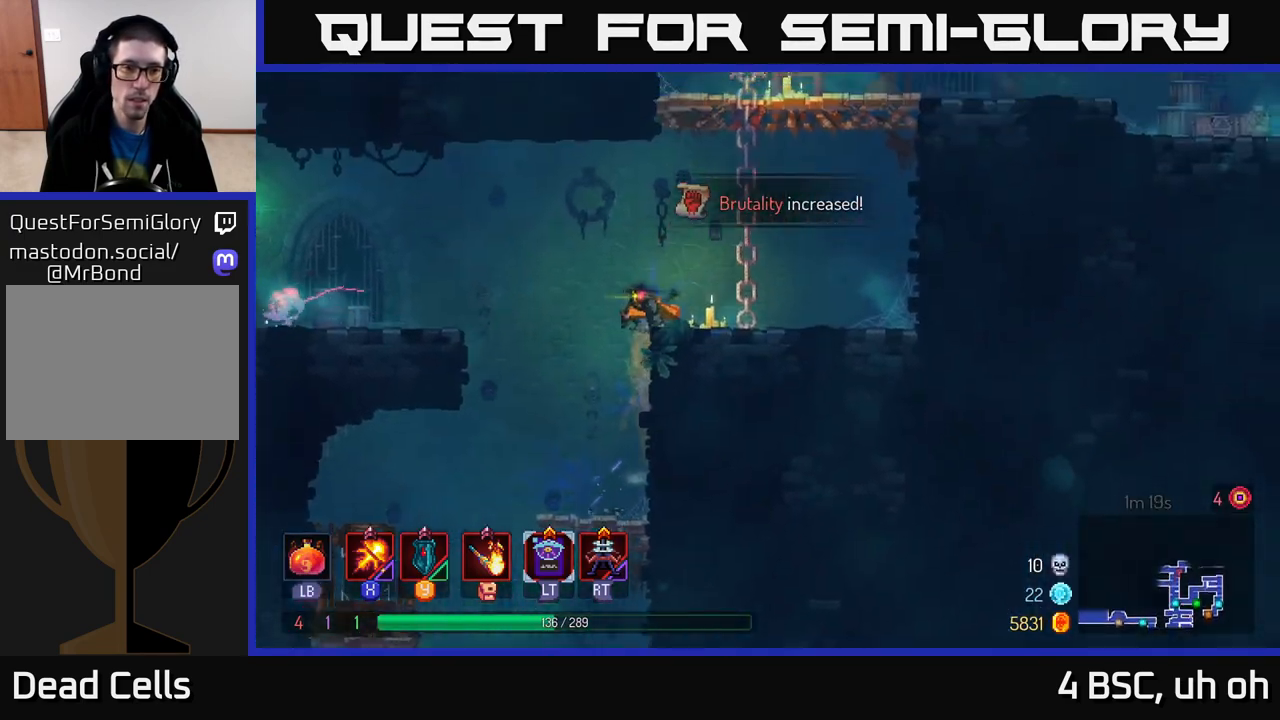
{"buttons": ["B"], "left_stick": "left", "right_stick": "center", "events": [[83, "A", "down"], [250, "A", "up"], [433, "B", "down"]]}
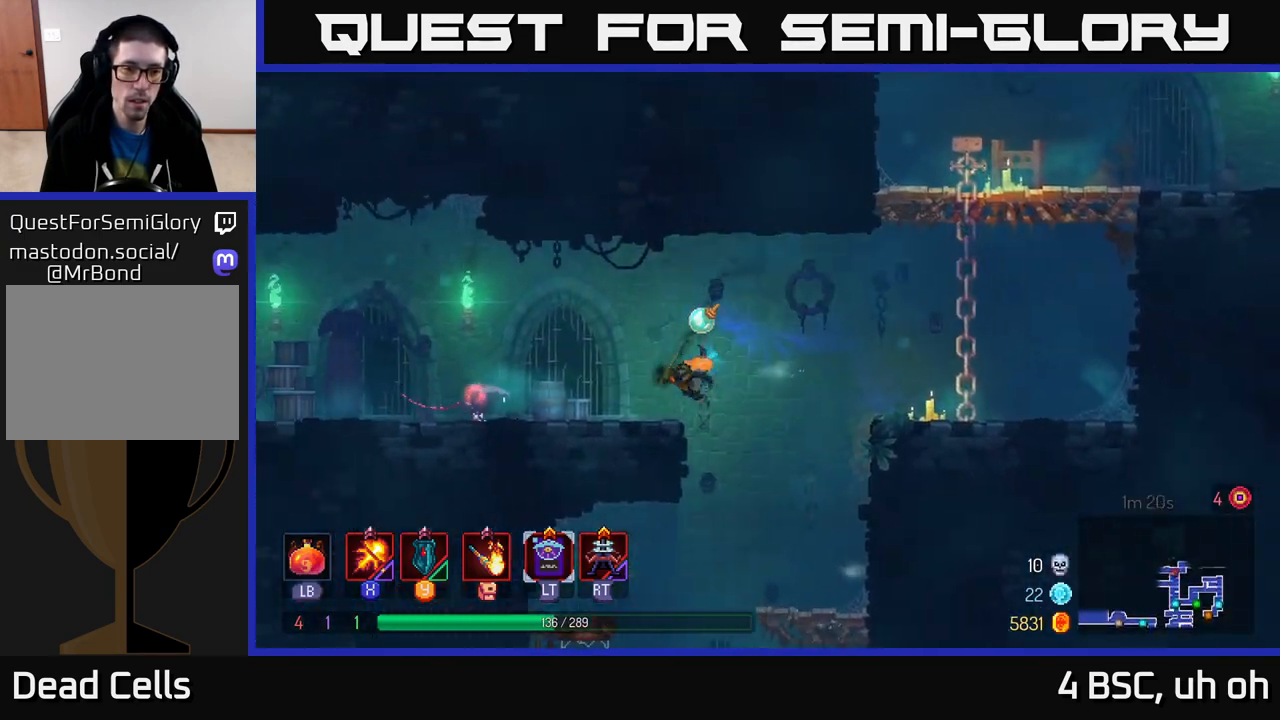
{"buttons": ["X"], "left_stick": "left", "right_stick": "center", "events": [[17, "B", "up"], [100, "X", "down"]]}
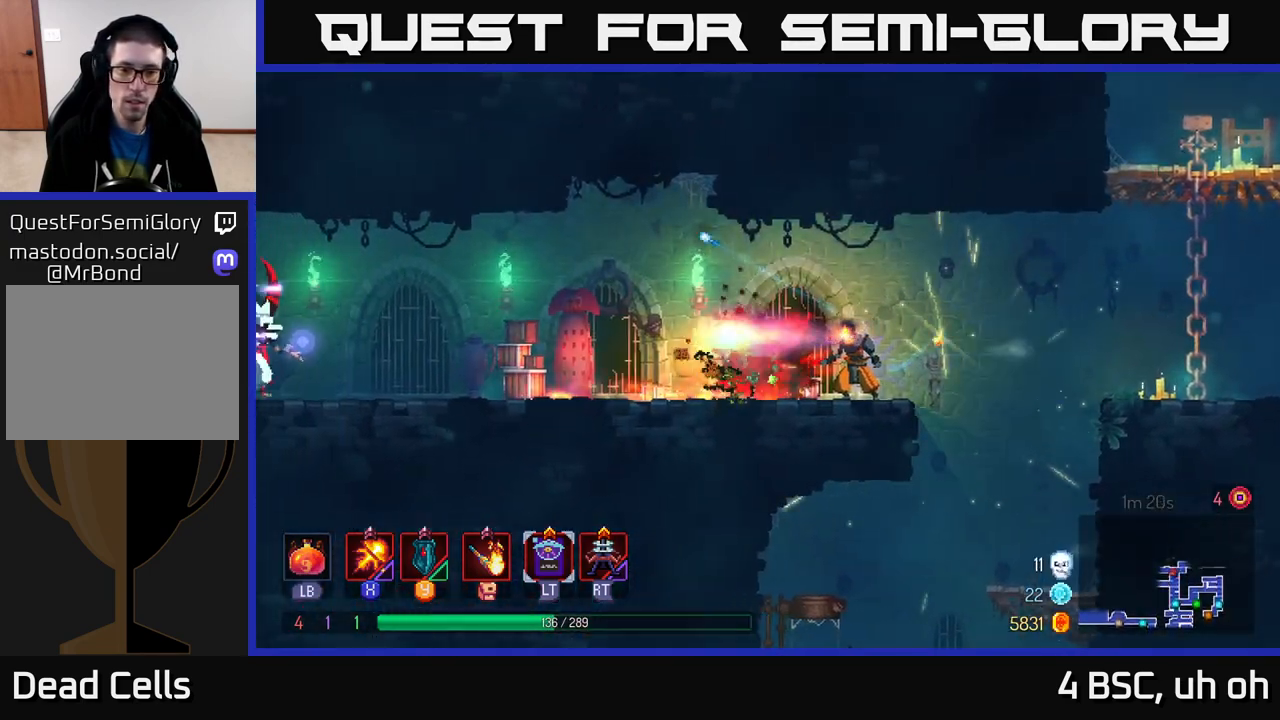
{"buttons": [], "left_stick": "left", "right_stick": "center", "events": [[150, "X", "up"], [283, "B", "down"], [417, "B", "up"]]}
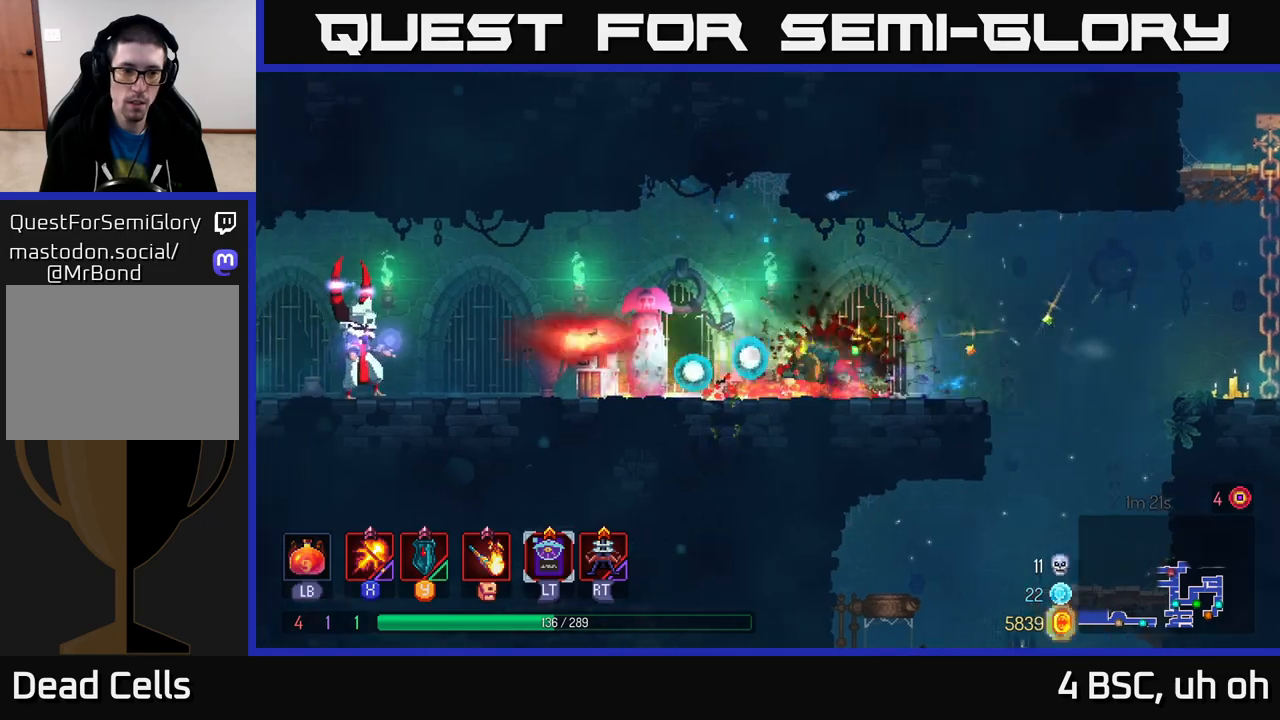
{"buttons": ["R2"], "left_stick": "left", "right_stick": "center", "events": [[500, "R2", "down"]]}
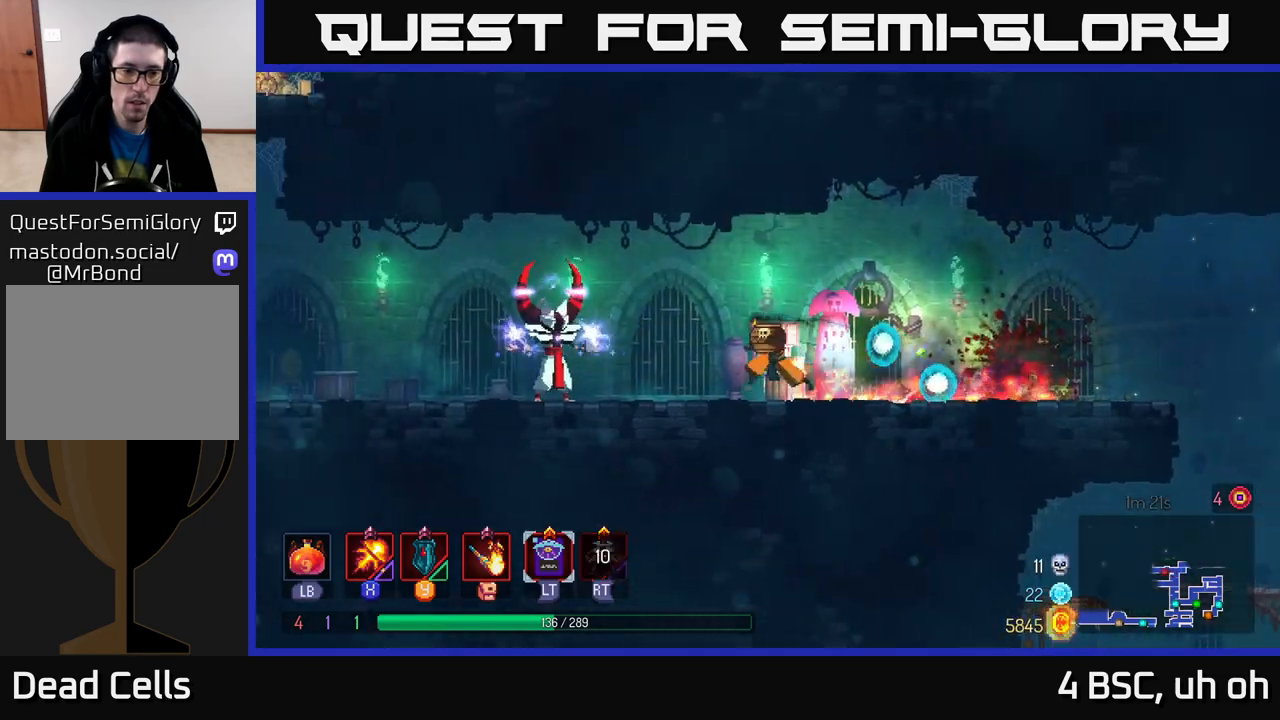
{"buttons": ["B"], "left_stick": "left", "right_stick": "center", "events": [[117, "R2", "up"], [350, "B", "down"]]}
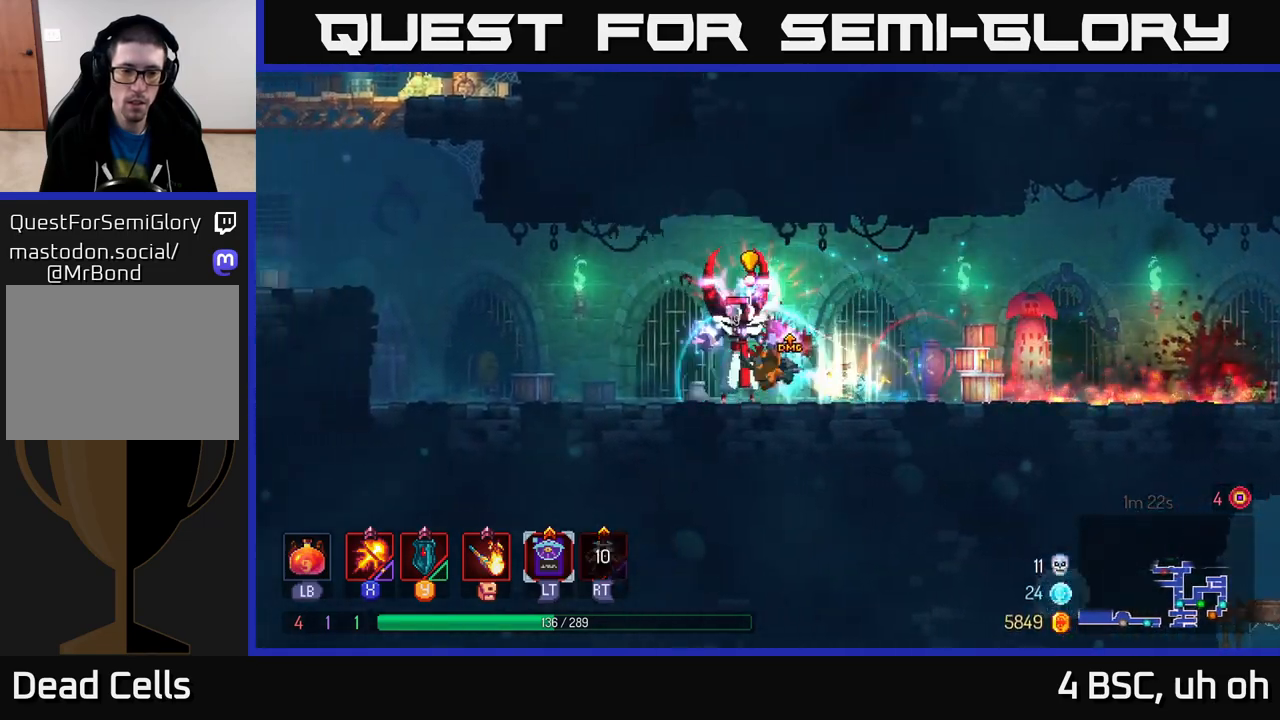
{"buttons": ["X"], "left_stick": "center", "right_stick": "center", "events": [[33, "B", "up"], [183, "X", "down"], [200, "left_stick", "right"], [500, "left_stick", "center"]]}
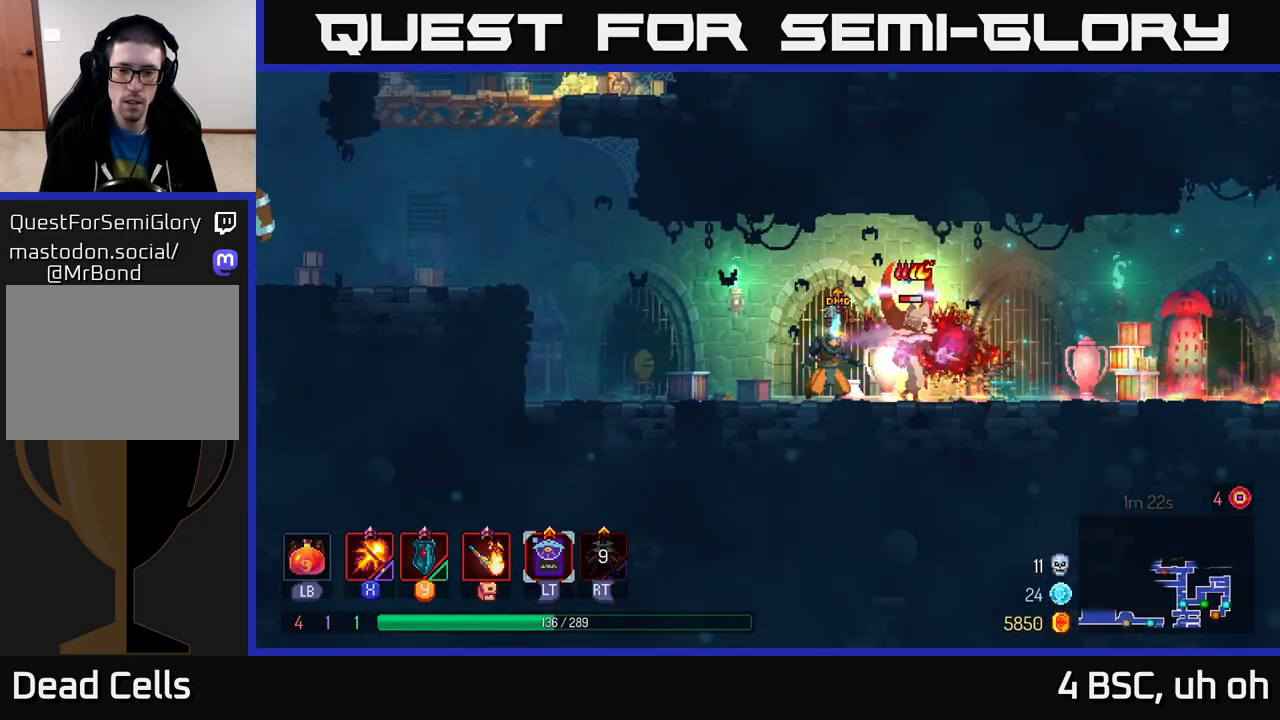
{"buttons": [], "left_stick": "left", "right_stick": "center", "events": [[283, "X", "up"], [317, "left_stick", "left"], [400, "B", "down"], [500, "B", "up"]]}
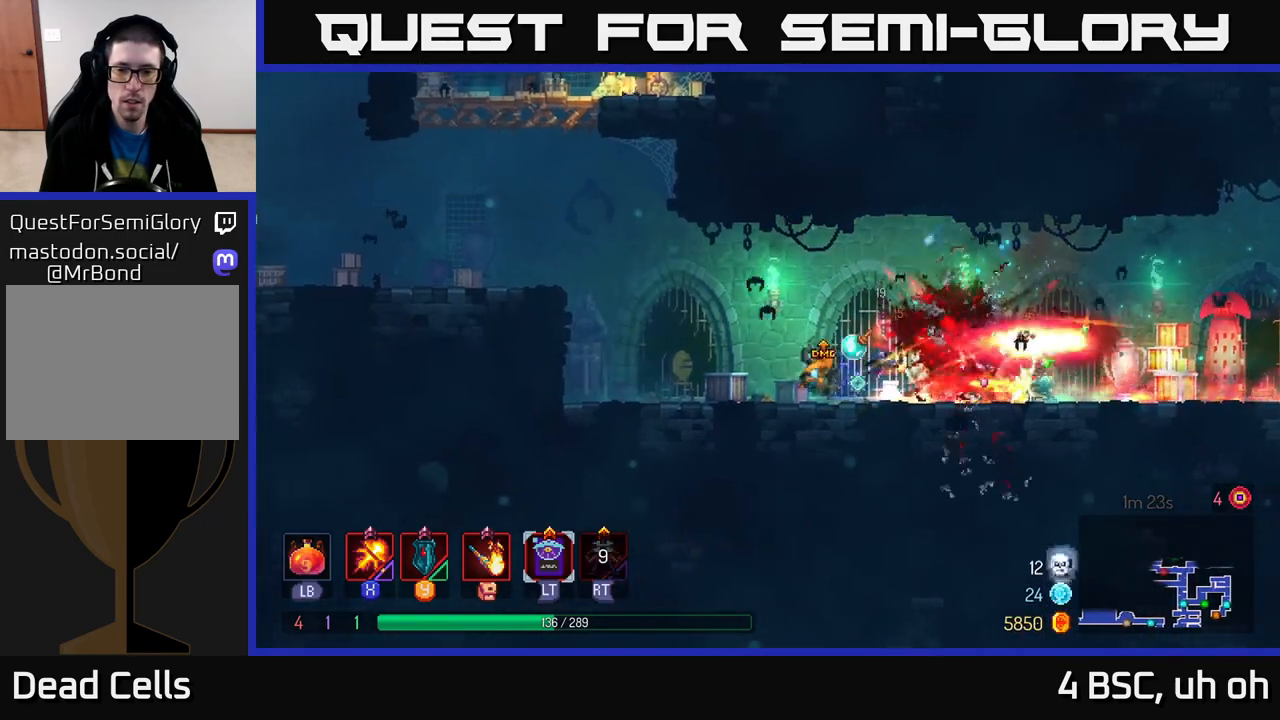
{"buttons": ["A"], "left_stick": "left", "right_stick": "center", "events": [[250, "A", "down"], [383, "A", "up"], [433, "A", "down"]]}
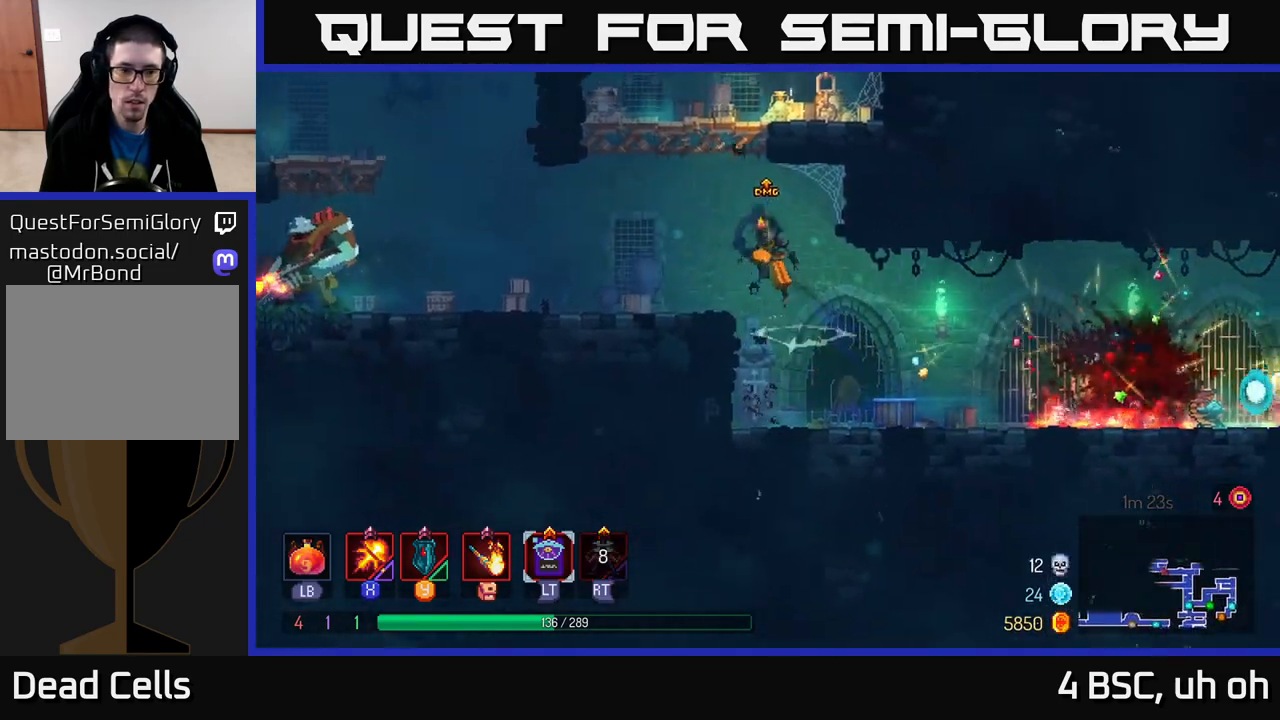
{"buttons": [], "left_stick": "left", "right_stick": "center", "events": [[50, "A", "up"], [200, "B", "down"], [367, "B", "up"]]}
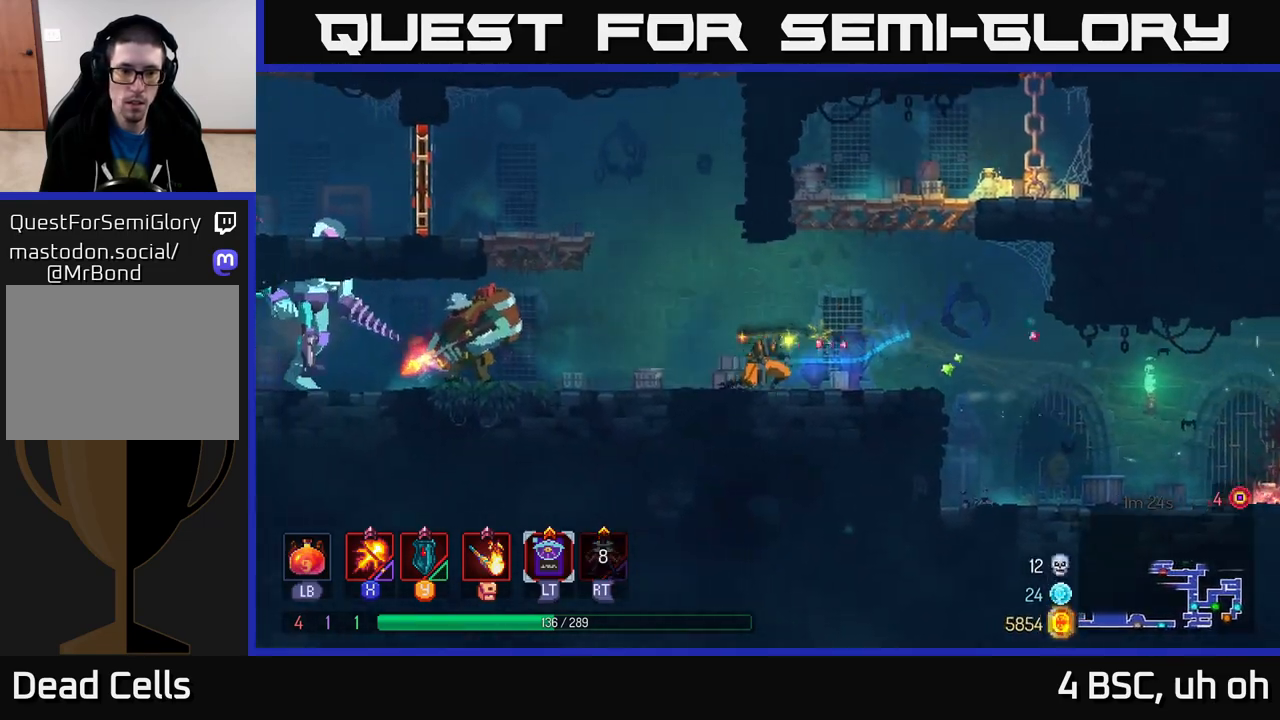
{"buttons": ["X"], "left_stick": "center", "right_stick": "center", "events": [[200, "X", "down"], [483, "left_stick", "center"]]}
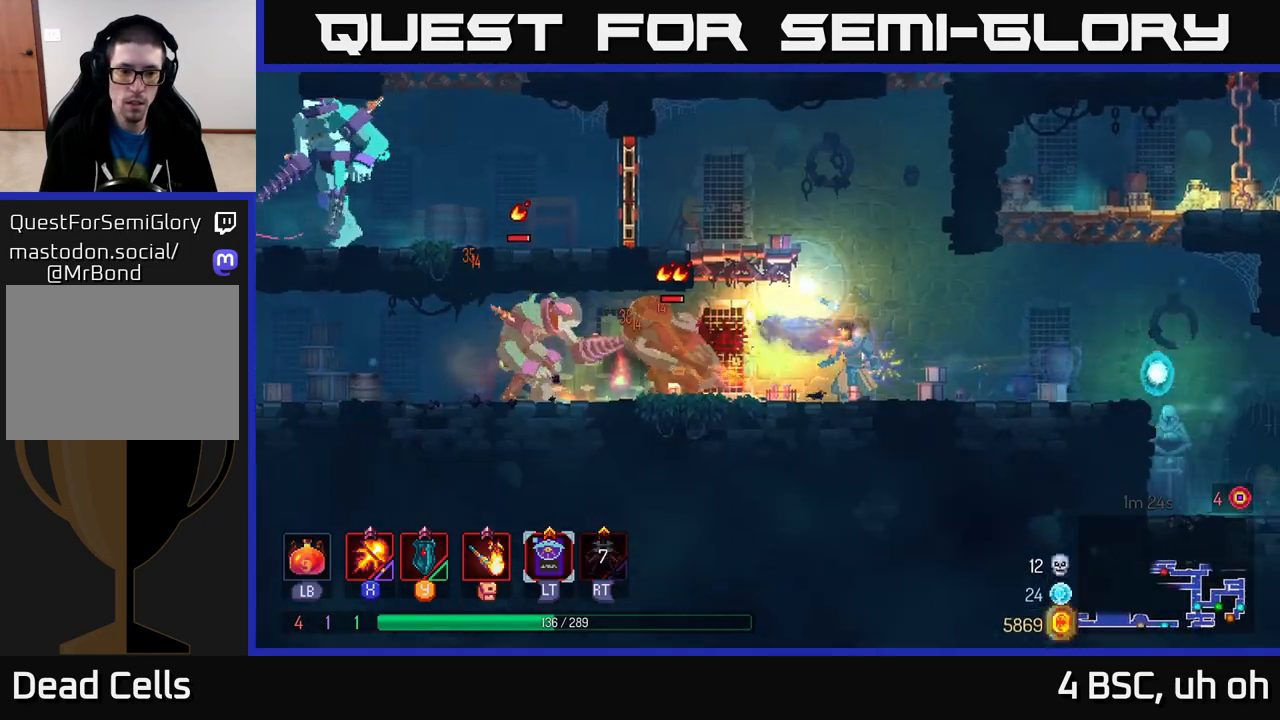
{"buttons": ["X"], "left_stick": "center", "right_stick": "center", "events": []}
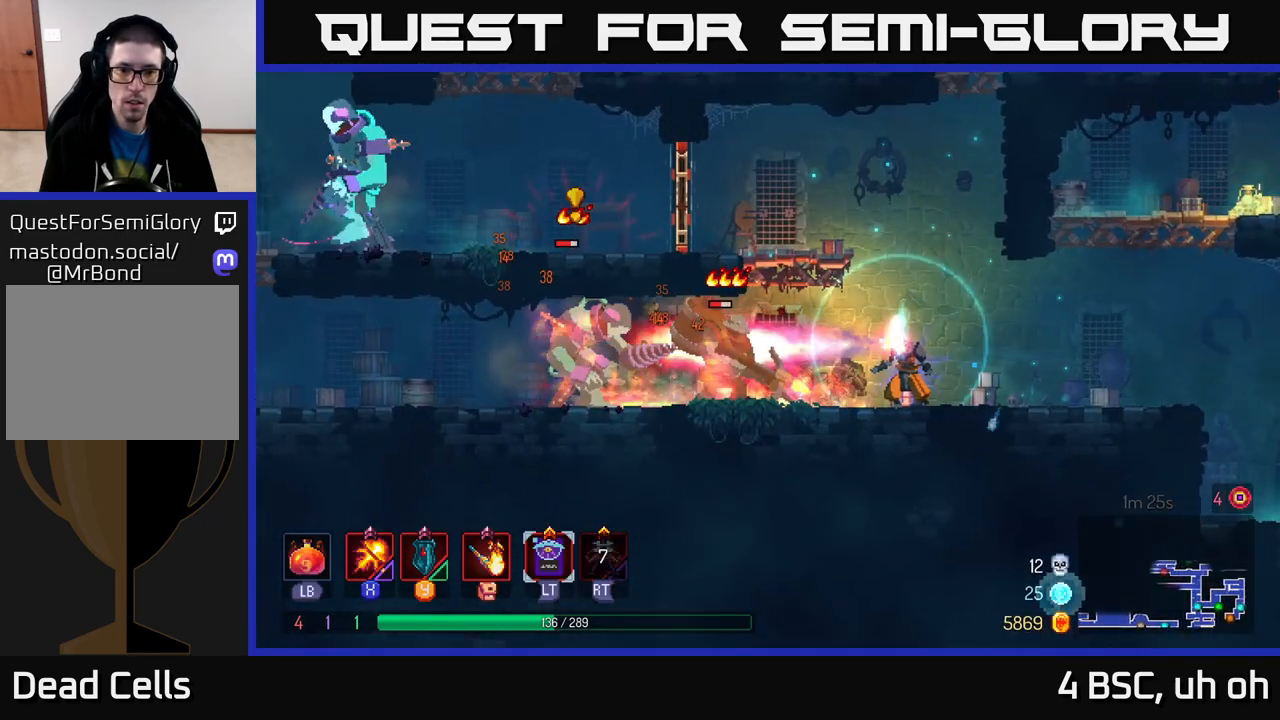
{"buttons": ["B"], "left_stick": "left", "right_stick": "center", "events": [[67, "left_stick", "left"], [83, "X", "up"], [167, "B", "down"], [233, "B", "up"], [300, "B", "down"], [383, "B", "up"], [433, "B", "down"]]}
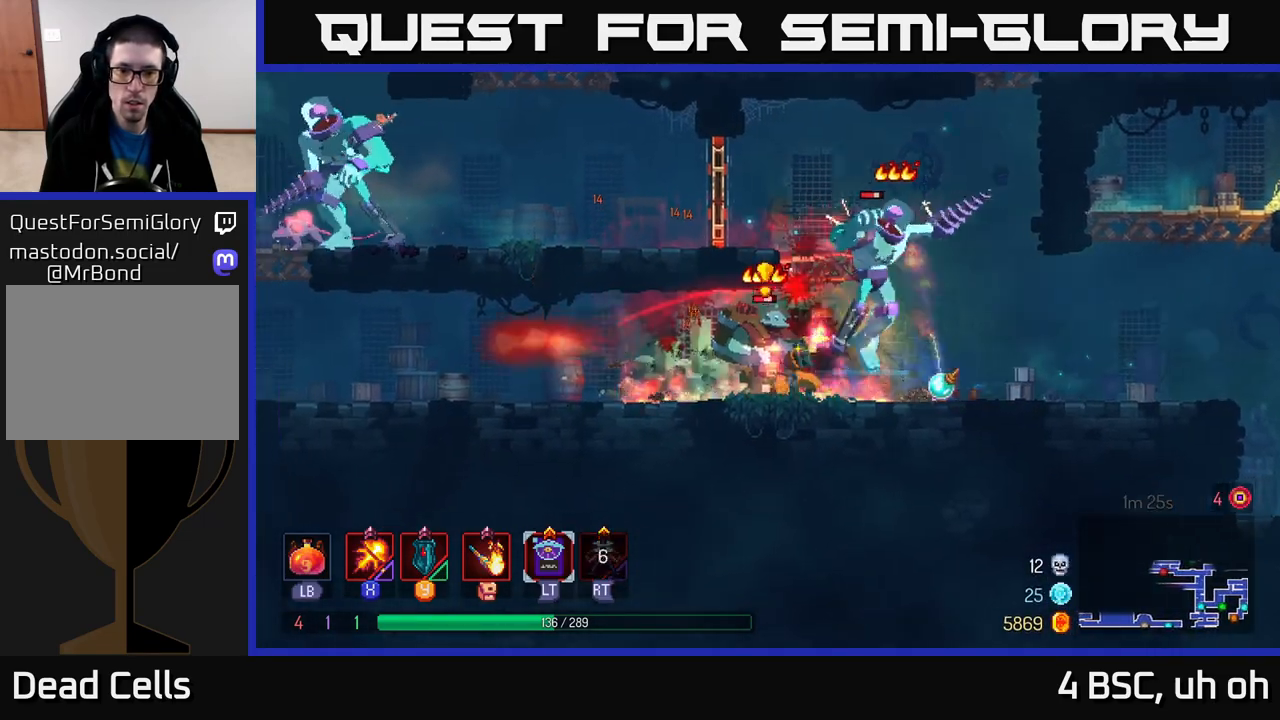
{"buttons": ["X"], "left_stick": "right", "right_stick": "center", "events": [[17, "B", "up"], [100, "X", "down"], [100, "left_stick", "right"]]}
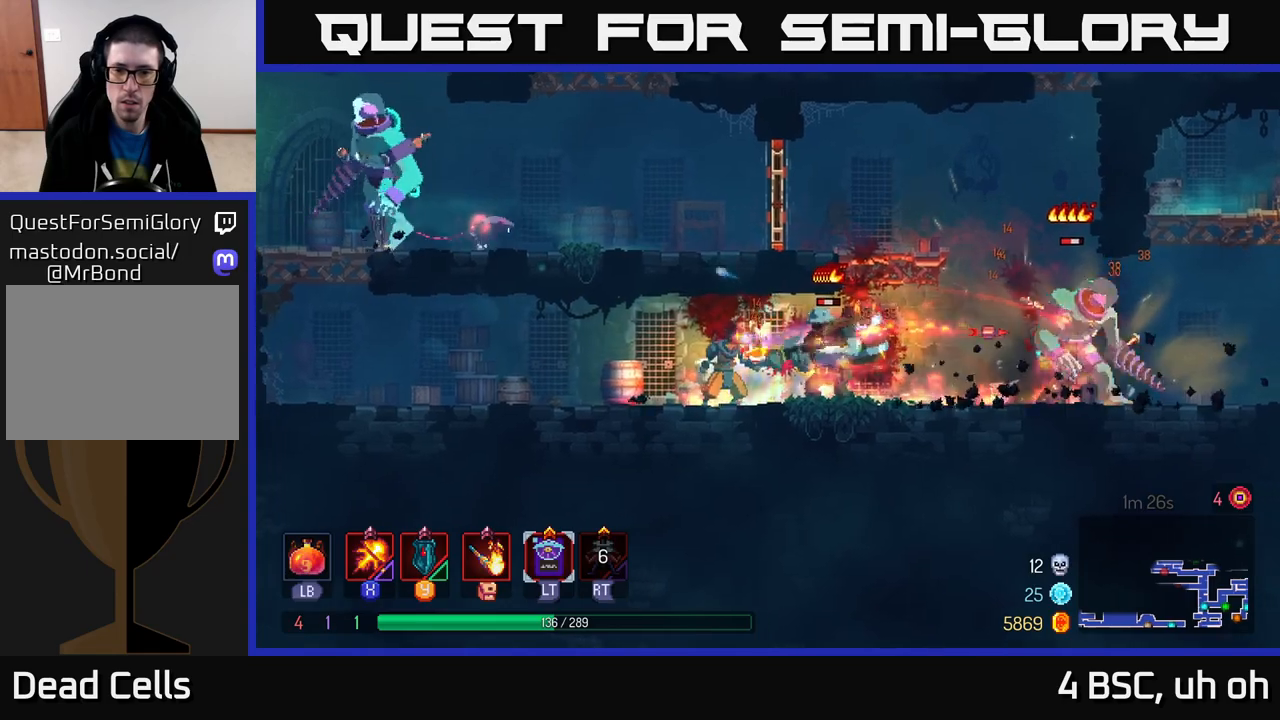
{"buttons": ["X"], "left_stick": "center", "right_stick": "center", "events": [[33, "left_stick", "center"]]}
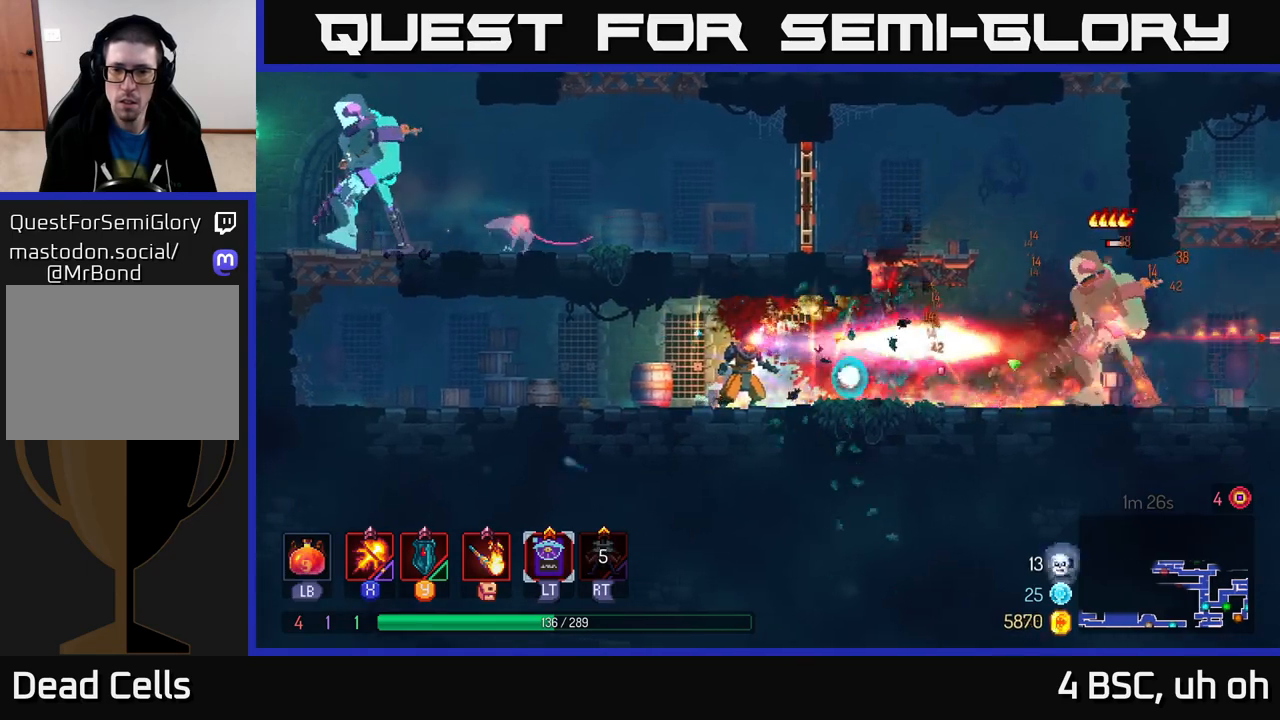
{"buttons": ["X"], "left_stick": "center", "right_stick": "center", "events": []}
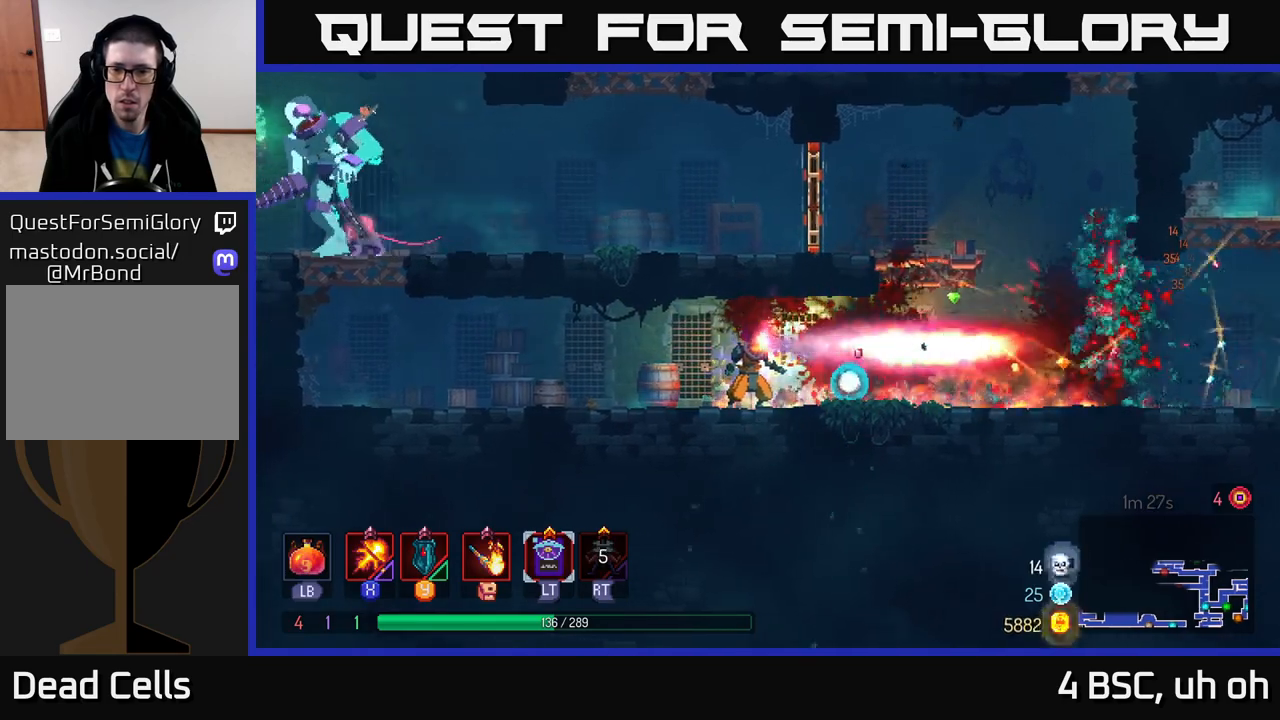
{"buttons": [], "left_stick": "right", "right_stick": "center", "events": [[183, "left_stick", "right"], [200, "X", "up"], [283, "B", "down"], [400, "B", "up"]]}
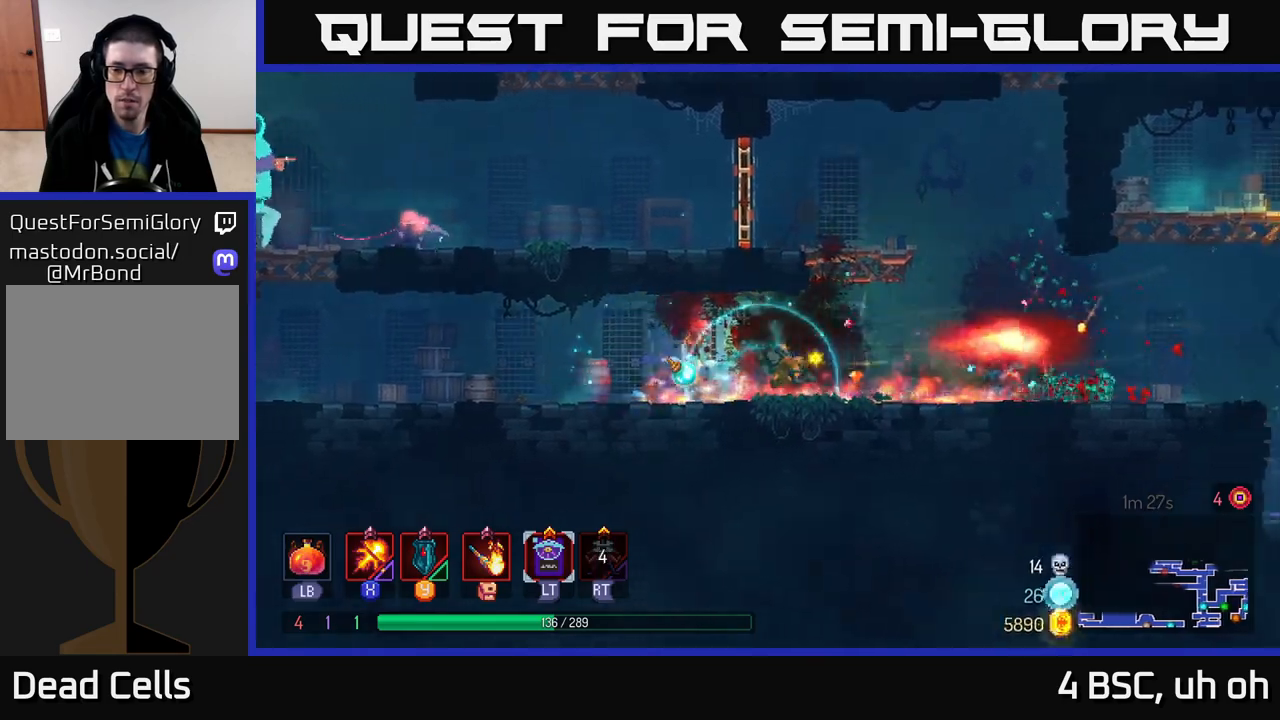
{"buttons": [], "left_stick": "right", "right_stick": "center", "events": []}
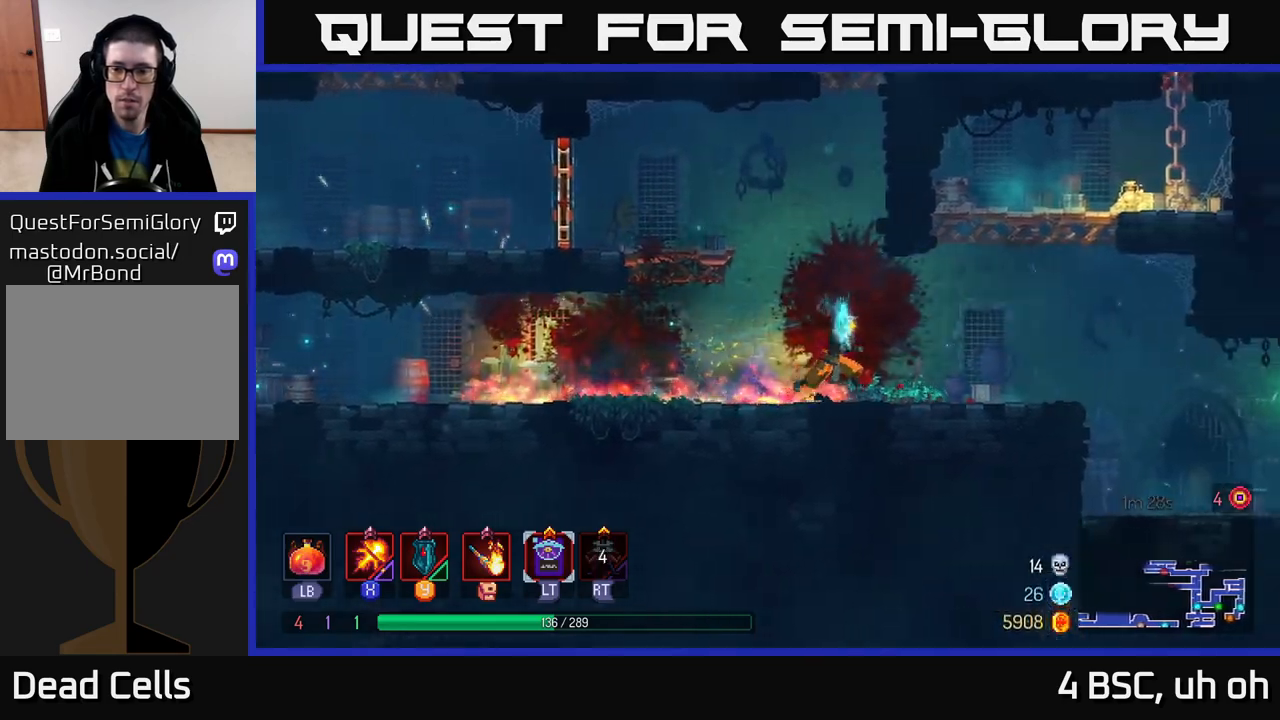
{"buttons": [], "left_stick": "right", "right_stick": "center", "events": [[200, "B", "down"], [400, "B", "up"]]}
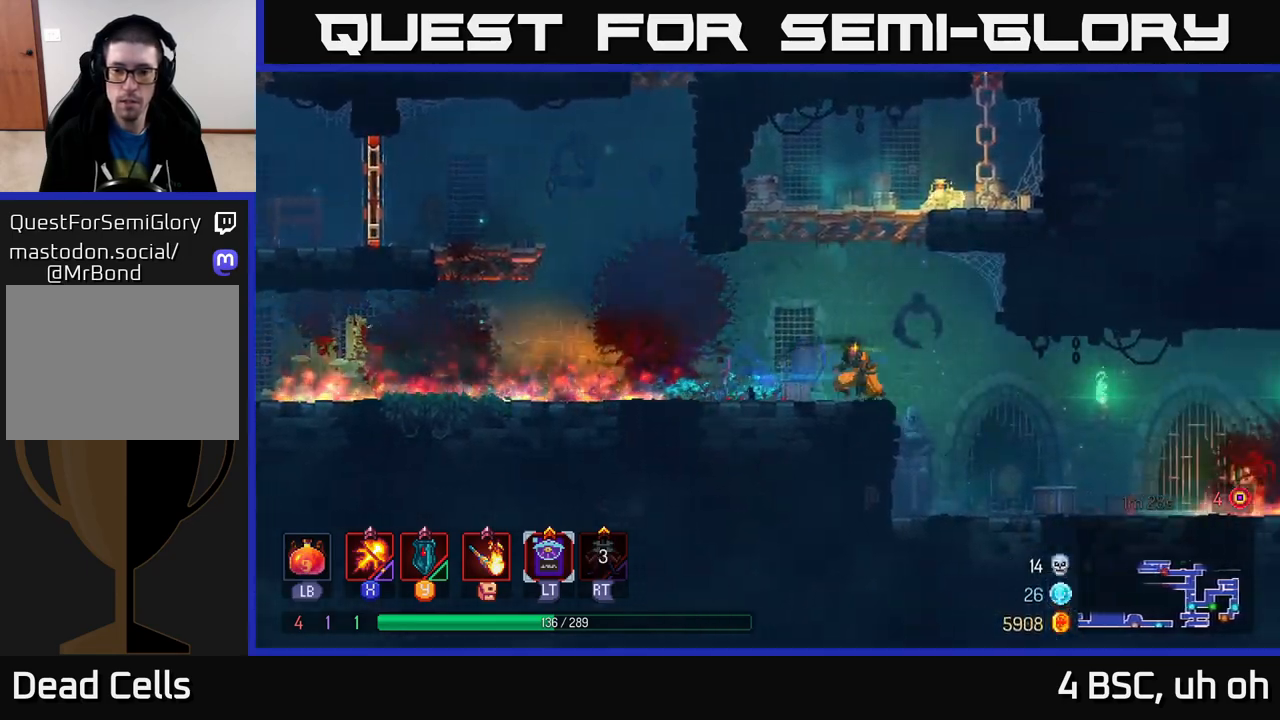
{"buttons": ["X"], "left_stick": "down-left", "right_stick": "center", "events": [[233, "left_stick", "center"], [250, "X", "down"], [283, "left_stick", "left"], [467, "left_stick", "down-left"]]}
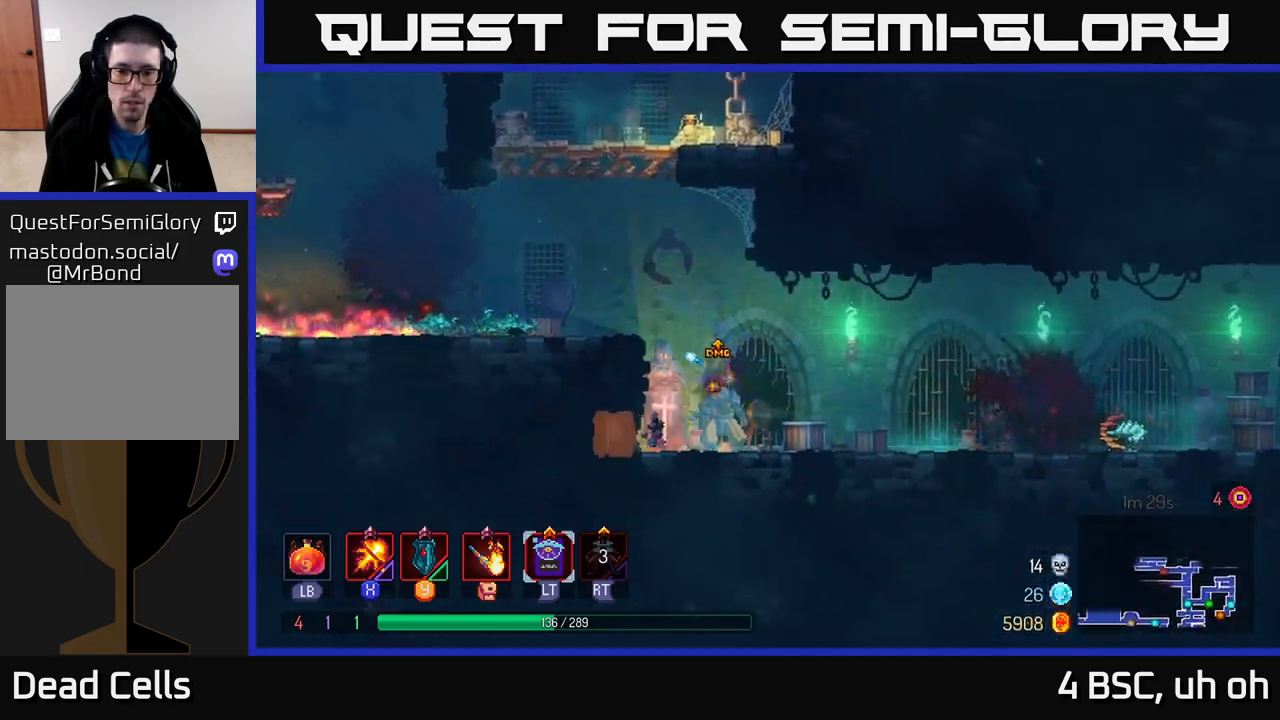
{"buttons": [], "left_stick": "left", "right_stick": "center", "events": [[100, "left_stick", "down"], [417, "X", "up"], [450, "left_stick", "left"]]}
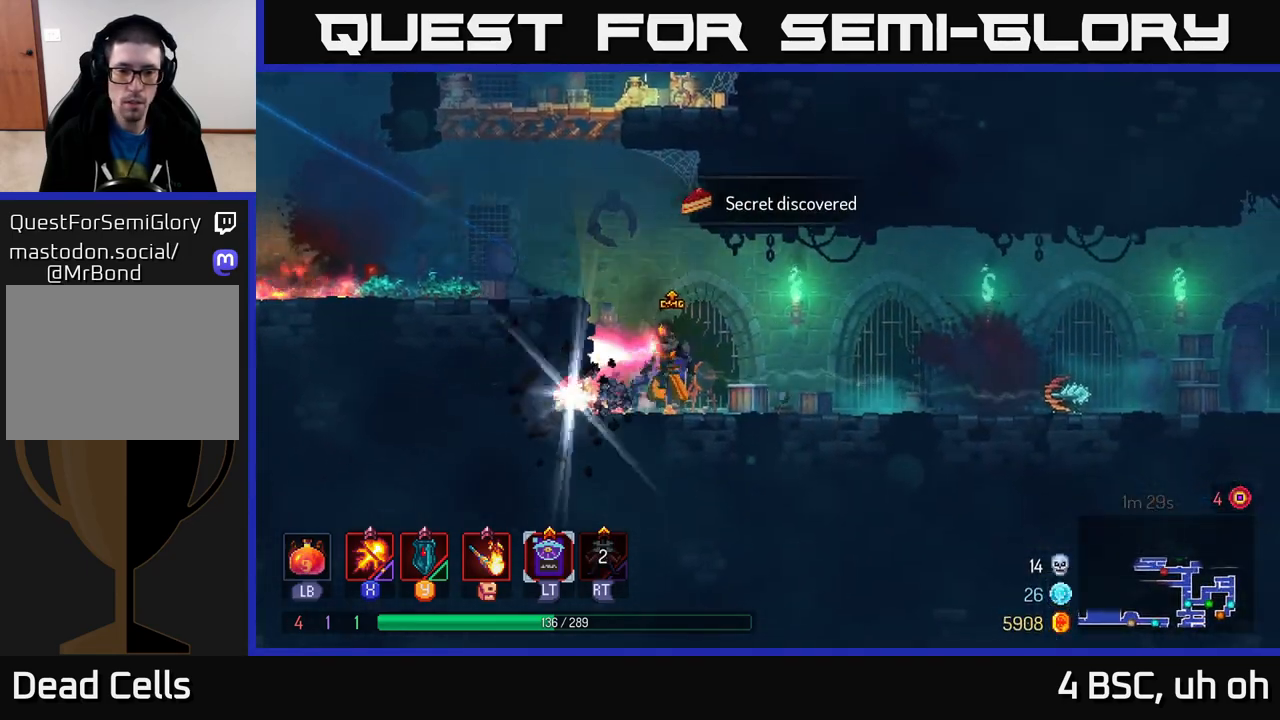
{"buttons": ["A"], "left_stick": "left", "right_stick": "center", "events": [[133, "R1", "down"], [183, "left_stick", "center"], [233, "R1", "up"], [300, "A", "down"], [483, "left_stick", "left"]]}
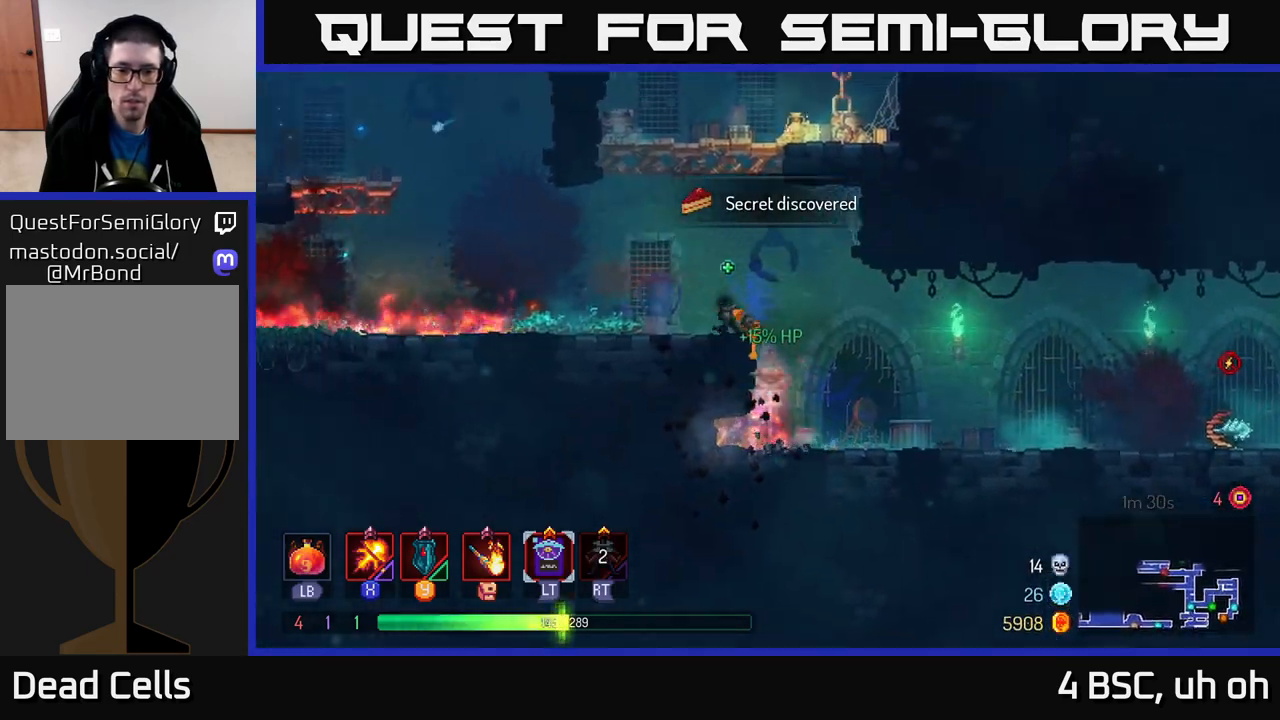
{"buttons": [], "left_stick": "left", "right_stick": "center", "events": [[17, "A", "up"], [200, "left_stick", "center"], [300, "left_stick", "left"]]}
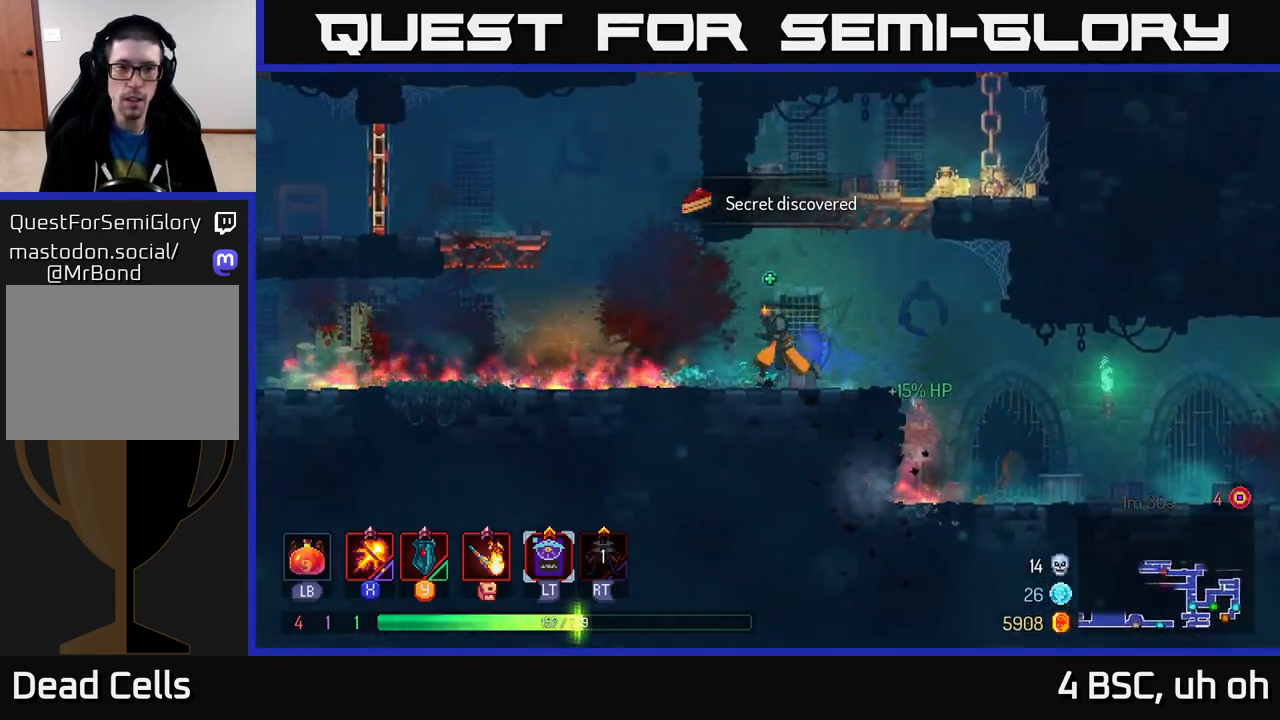
{"buttons": ["A"], "left_stick": "left", "right_stick": "center", "events": [[200, "A", "down"], [317, "A", "up"], [400, "A", "down"]]}
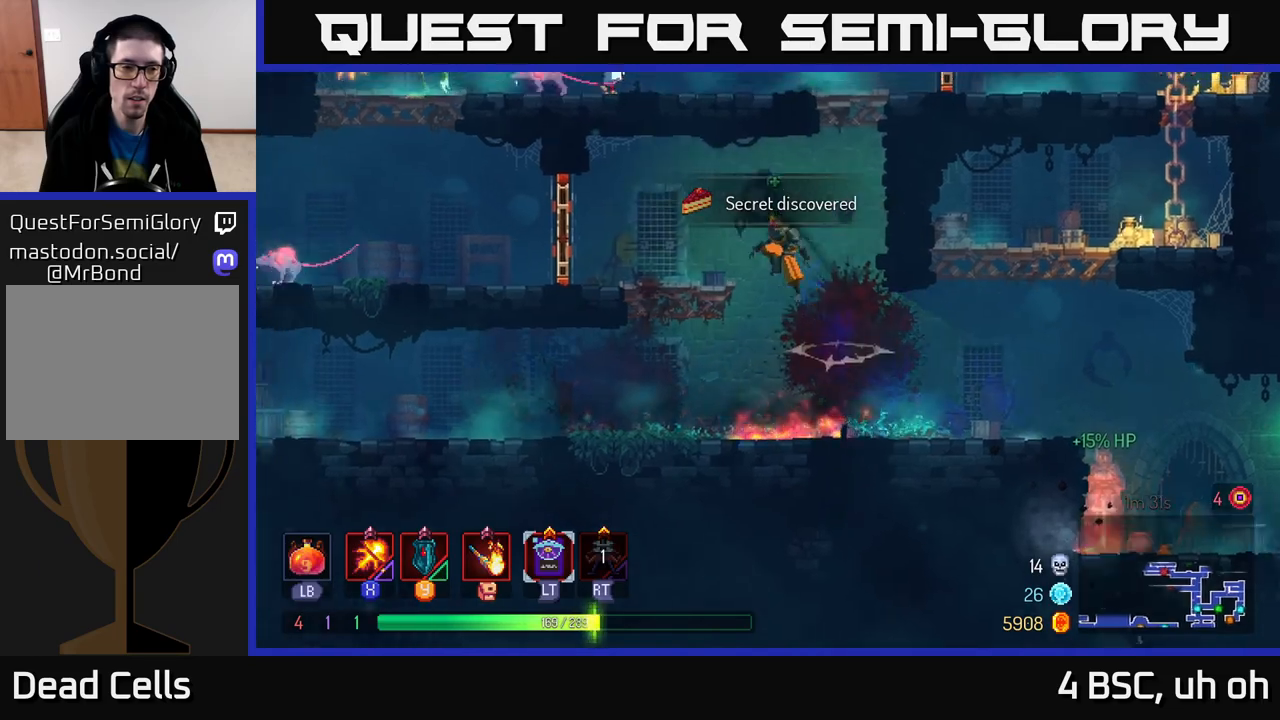
{"buttons": [], "left_stick": "left", "right_stick": "center", "events": [[50, "A", "up"]]}
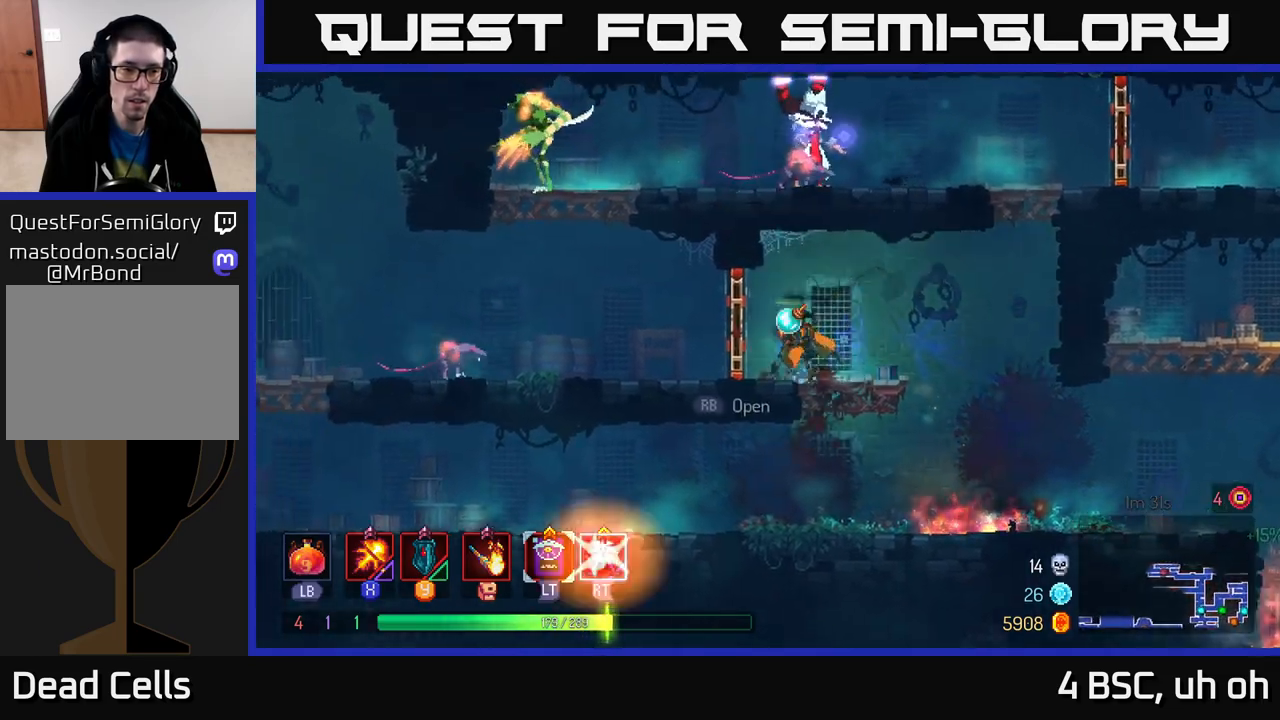
{"buttons": ["X"], "left_stick": "left", "right_stick": "center", "events": [[17, "B", "down"], [183, "B", "up"], [300, "X", "down"]]}